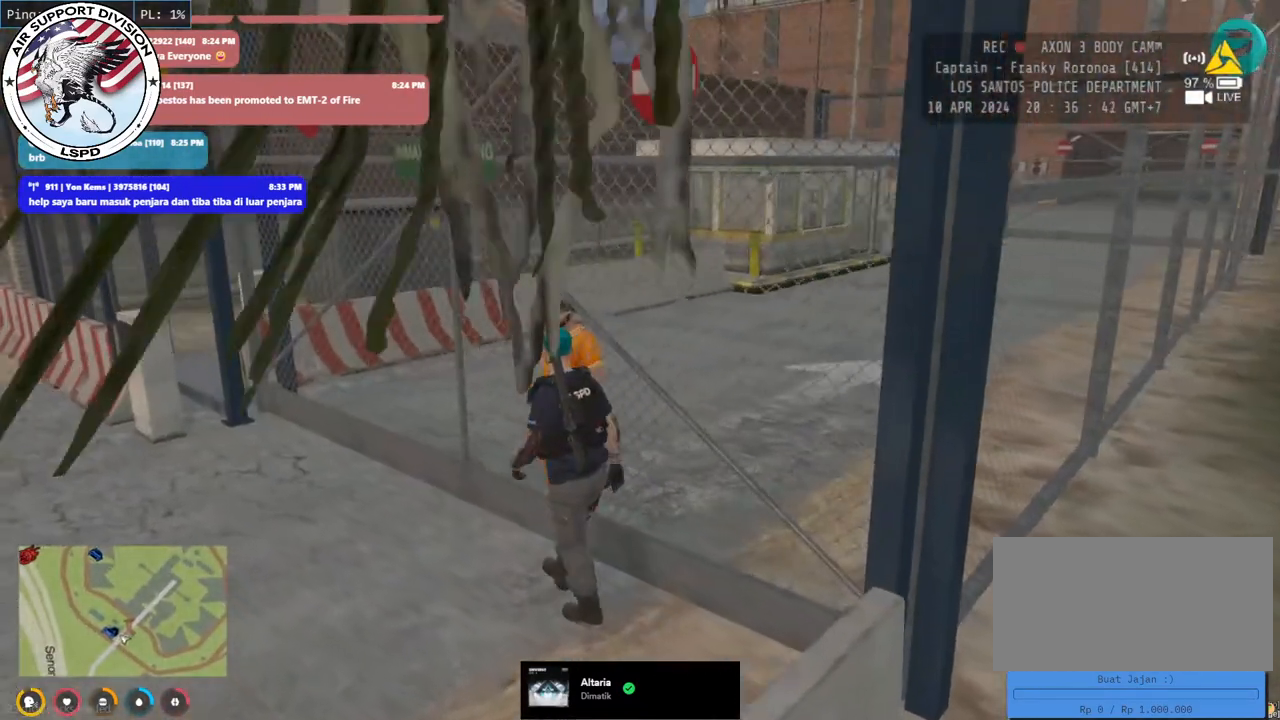
Gameplay with keyboard and mouse; each line is a JSON object with the keys and mouse buttons held at the frame after it. "events" lists presses ("down") and releases ("up") of "a", "ctrl", "d", "e", "q", "s", "shift", "space", "w", "mouse_left", "mouse_wheel", "mouse_right", "mouse_mb4" and "mouse_mb5" between this image and that frame as [ms after this image, input, new state], when the widget could be followed in between. "mouse_left", "mouse_wheel", "mouse_right", "mouse_mb4", "mouse_mb5" = the "left", "wheel", "right", "mb4", "mb5" buttons of the "mouse" list. No other keys are recorded. "wheel" means that the mouse wheel is clicked or scrolled. Mouse movement is not recorded.
{"keys": ["a", "shift", "w"], "mouse": ["mb4"], "events": [[100, "shift", "down"]]}
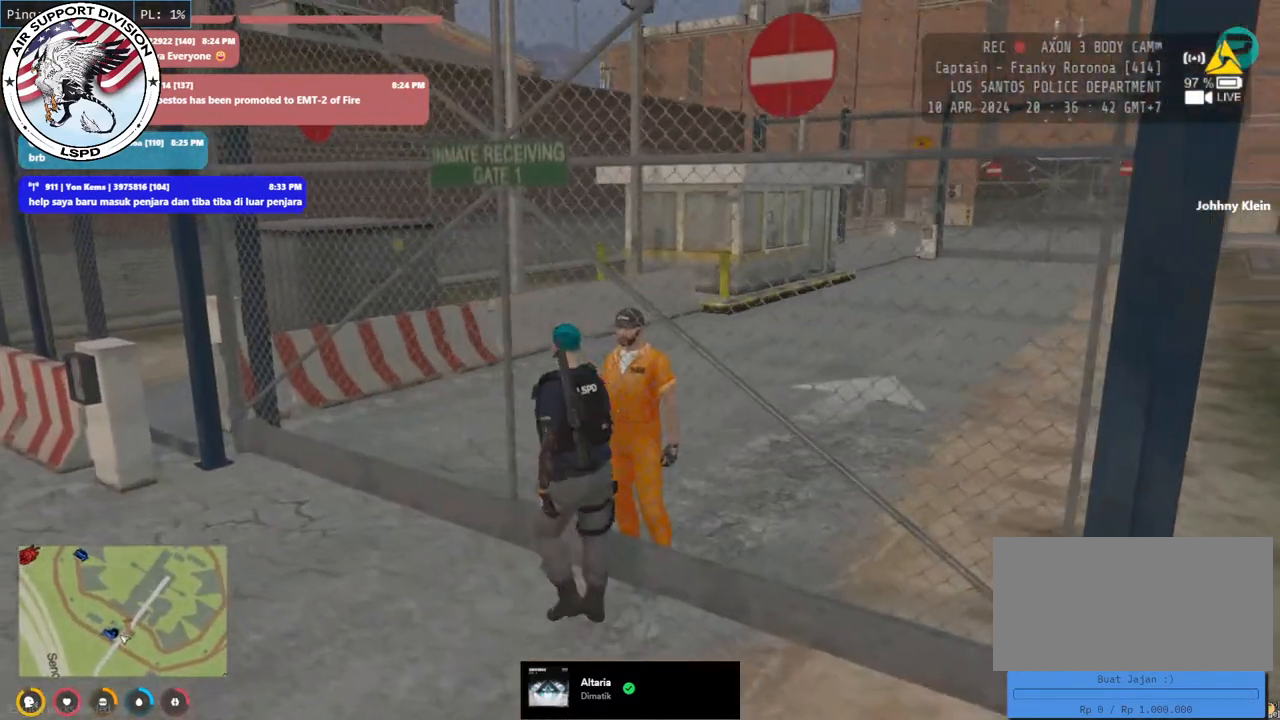
{"keys": ["e", "shift", "w"], "mouse": ["mb4"], "events": [[333, "a", "up"], [400, "e", "down"]]}
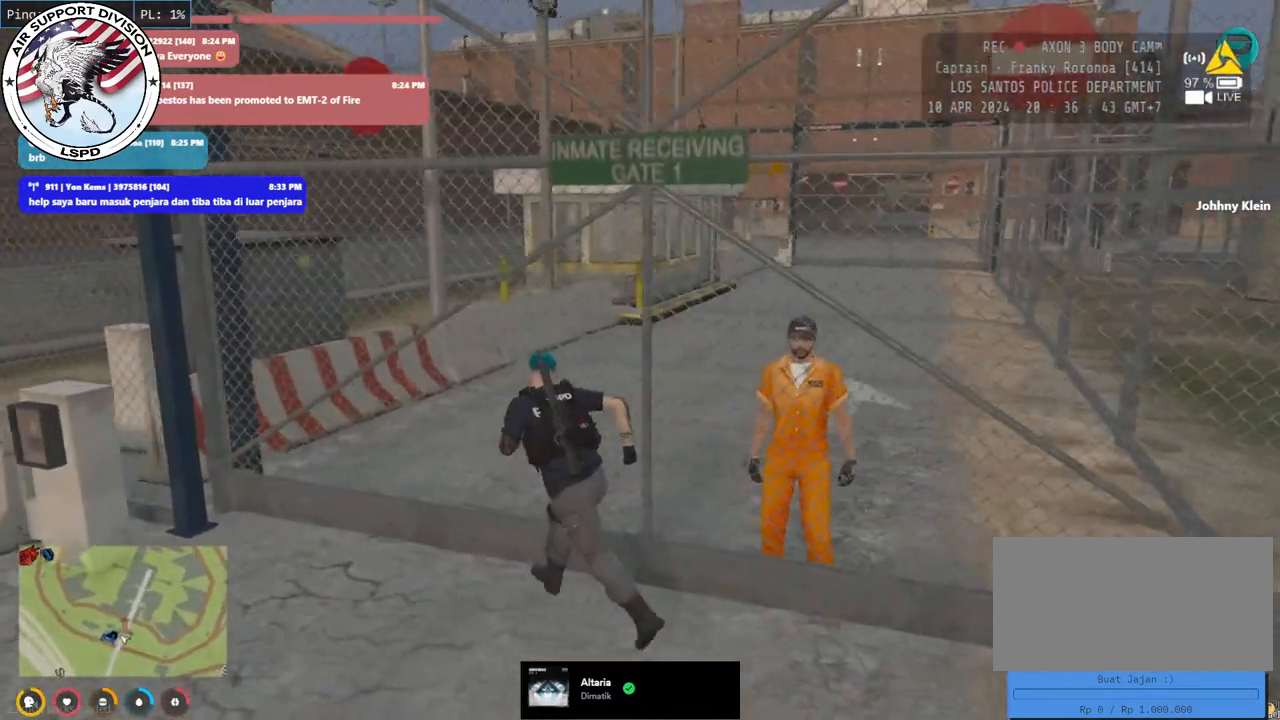
{"keys": ["shift", "w"], "mouse": ["mb4"], "events": [[100, "e", "up"]]}
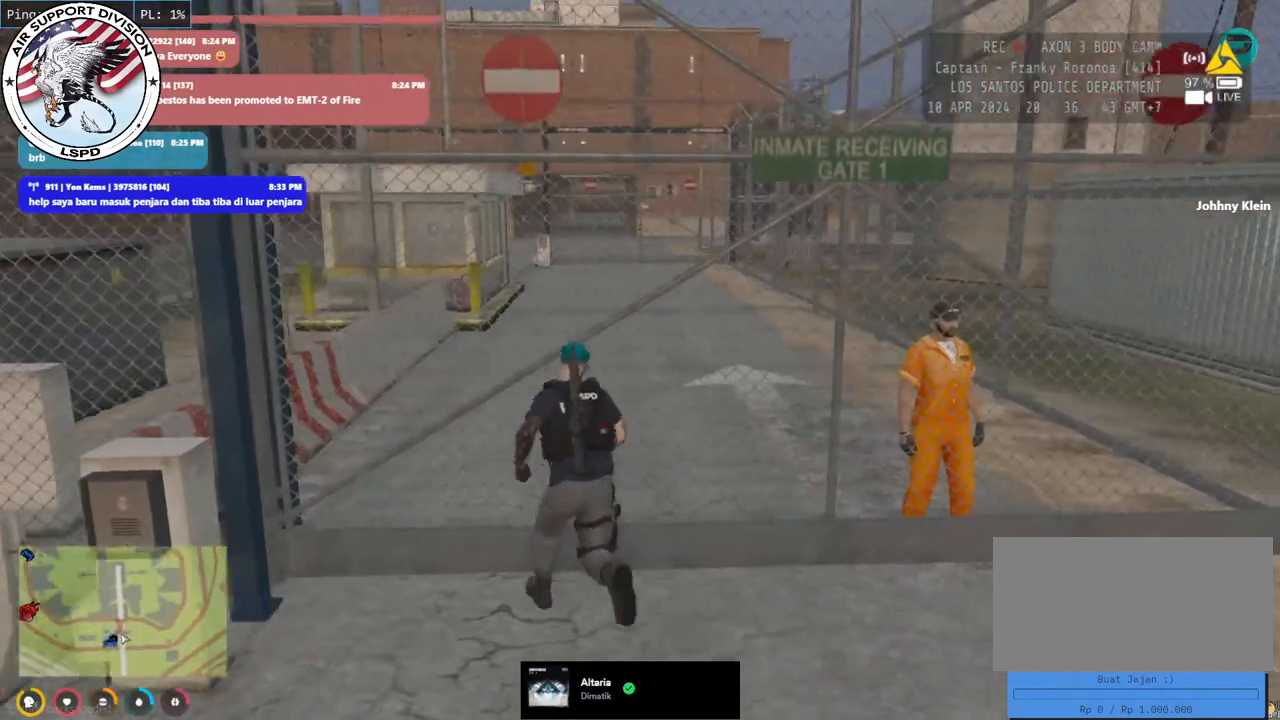
{"keys": ["d", "shift", "w"], "mouse": ["mb4"], "events": [[50, "d", "down"]]}
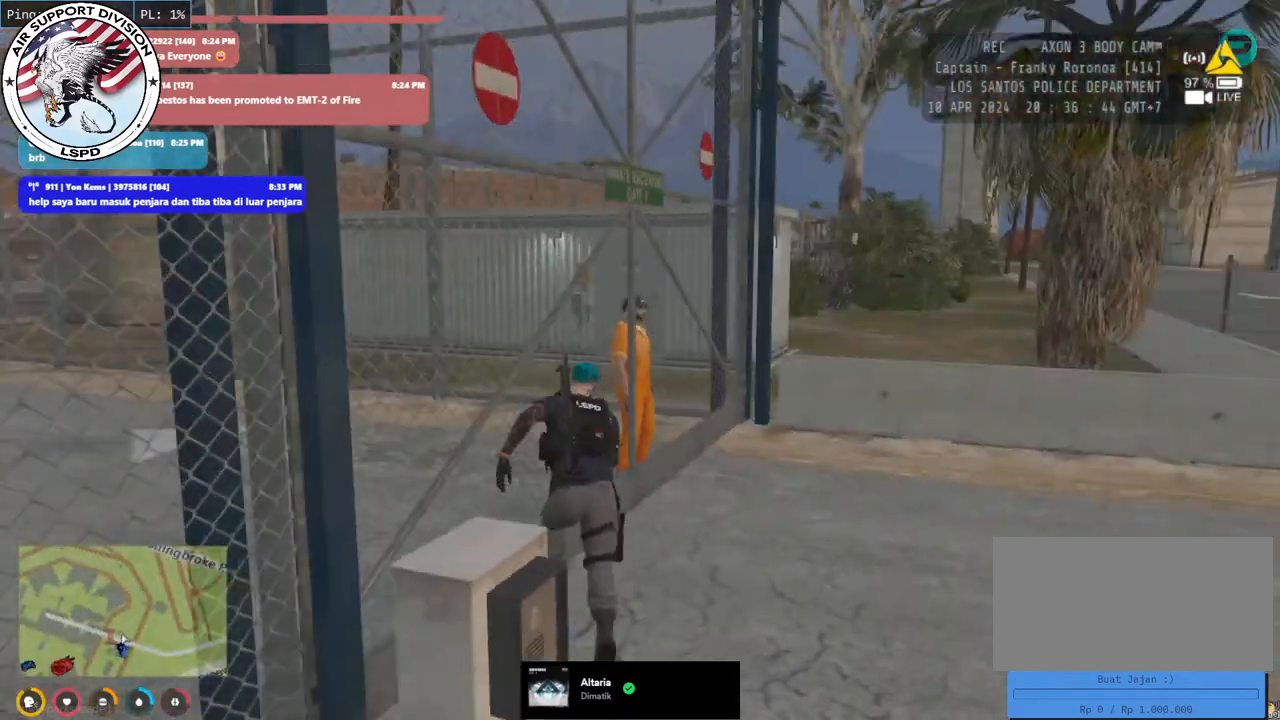
{"keys": ["a", "shift", "w"], "mouse": ["mb4"], "events": [[217, "d", "up"], [317, "a", "down"]]}
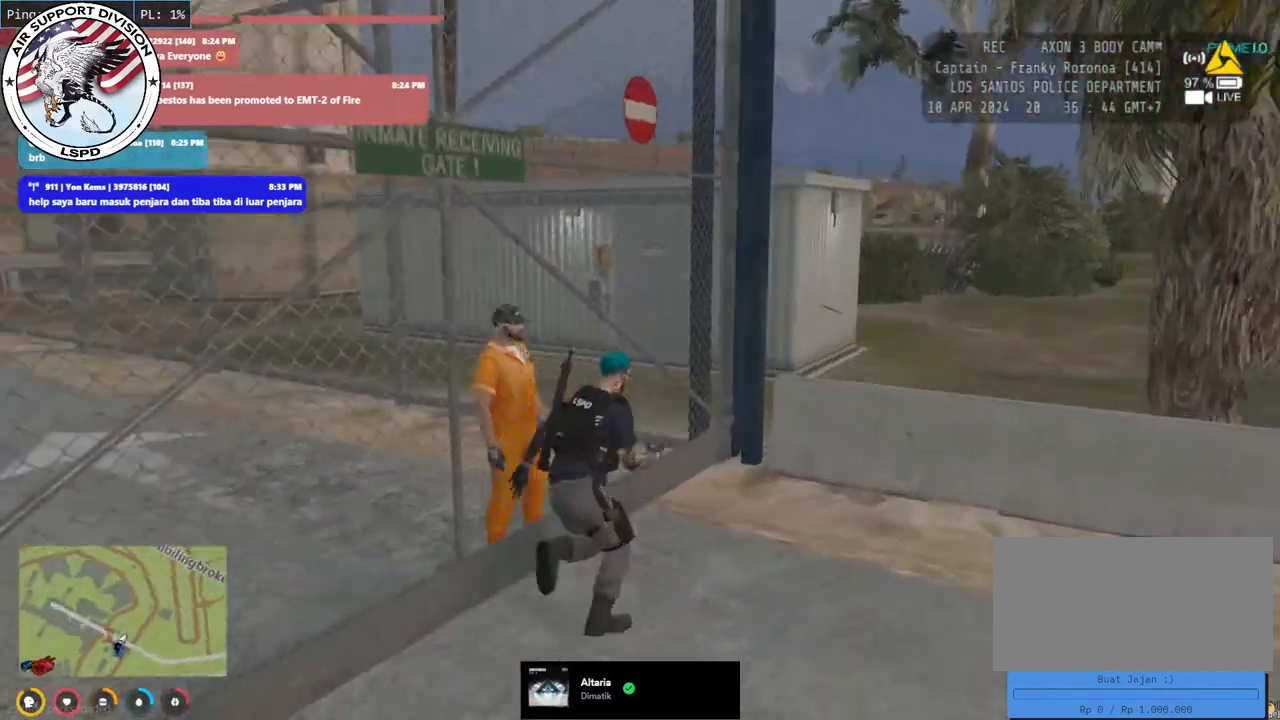
{"keys": ["a", "e", "shift", "w"], "mouse": ["mb4"], "events": [[150, "a", "up"], [367, "a", "down"], [467, "e", "down"]]}
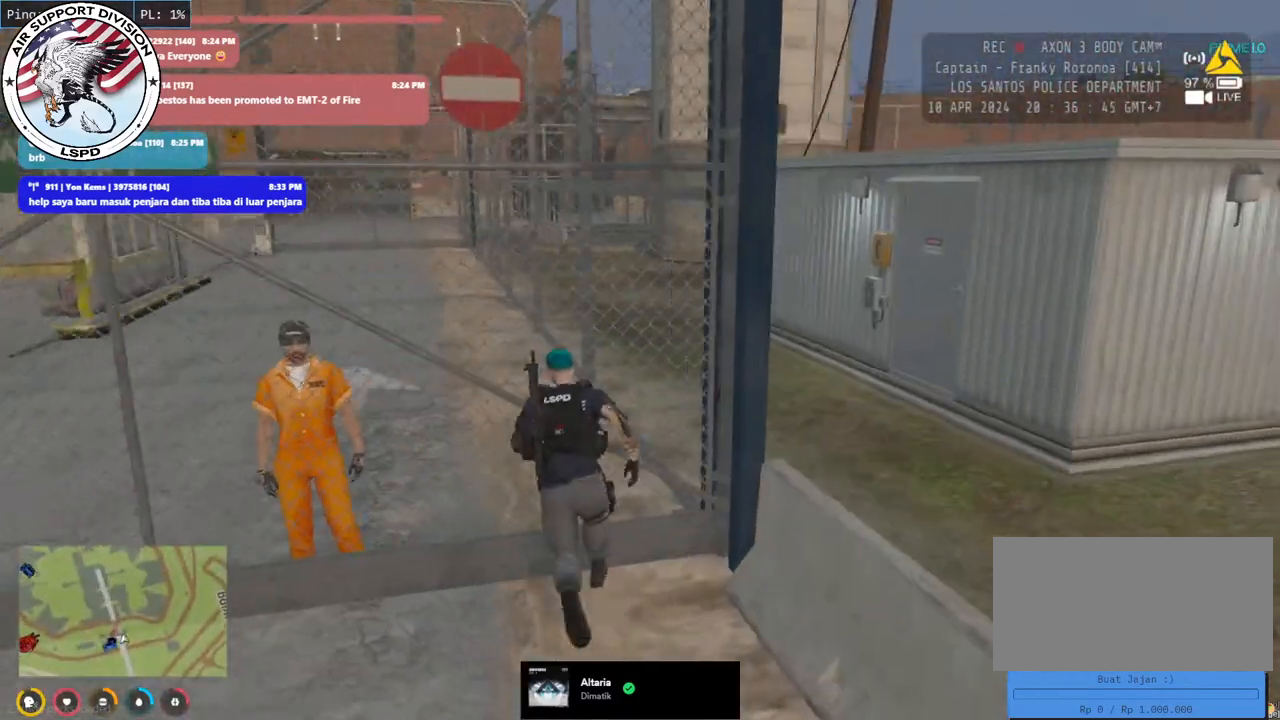
{"keys": ["a", "shift", "w"], "mouse": ["mb4"], "events": [[100, "e", "up"], [250, "e", "down"], [317, "e", "up"]]}
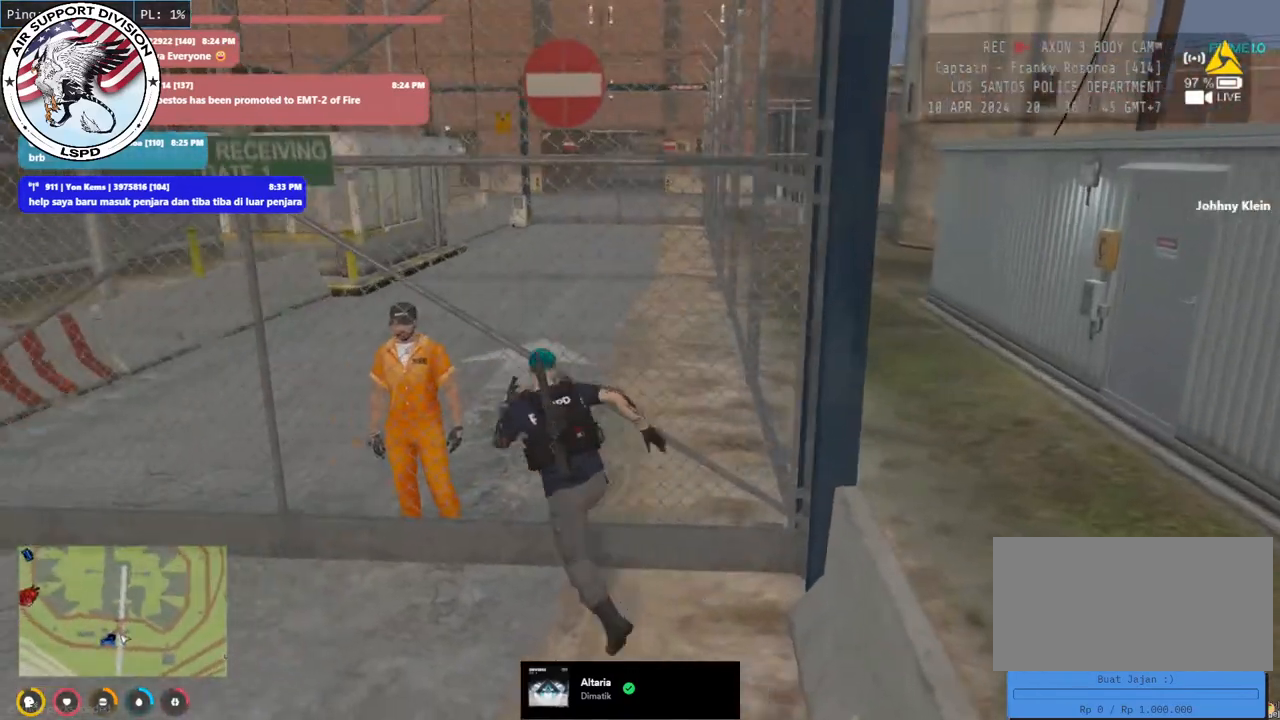
{"keys": ["a", "shift", "w"], "mouse": ["mb4"], "events": []}
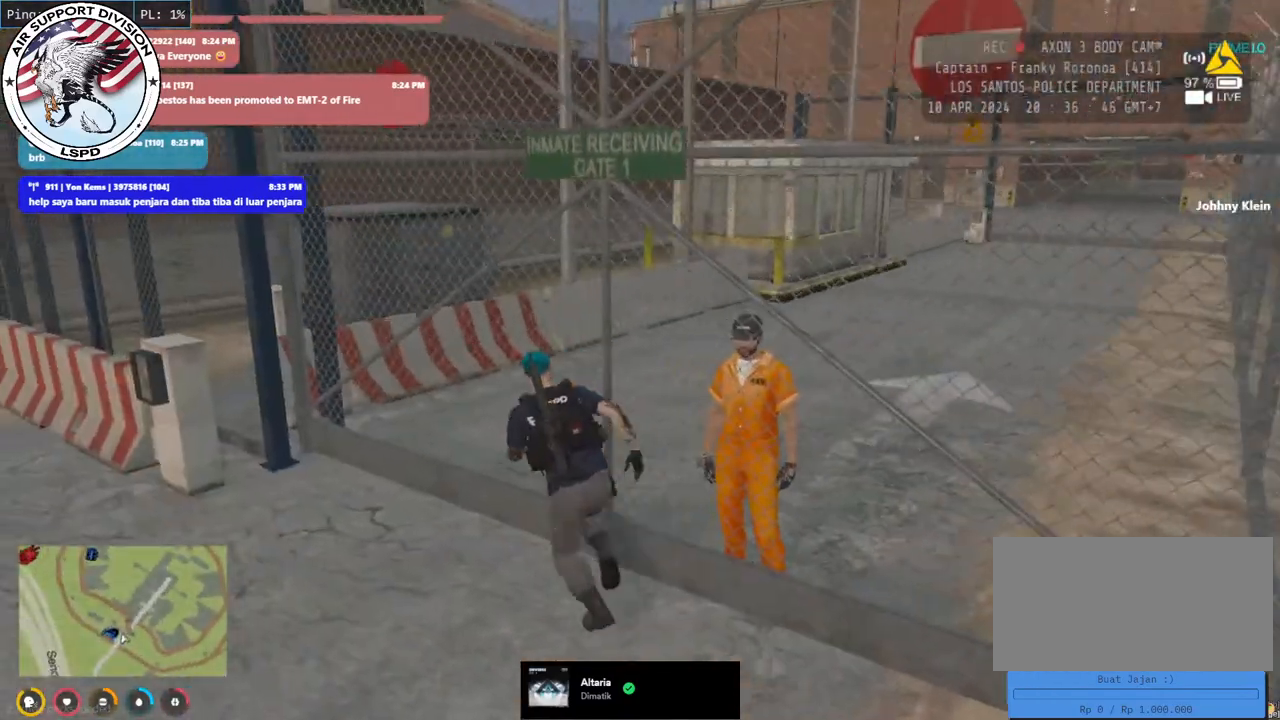
{"keys": ["shift", "w"], "mouse": ["mb4"], "events": [[150, "a", "up"], [300, "e", "down"], [467, "e", "up"]]}
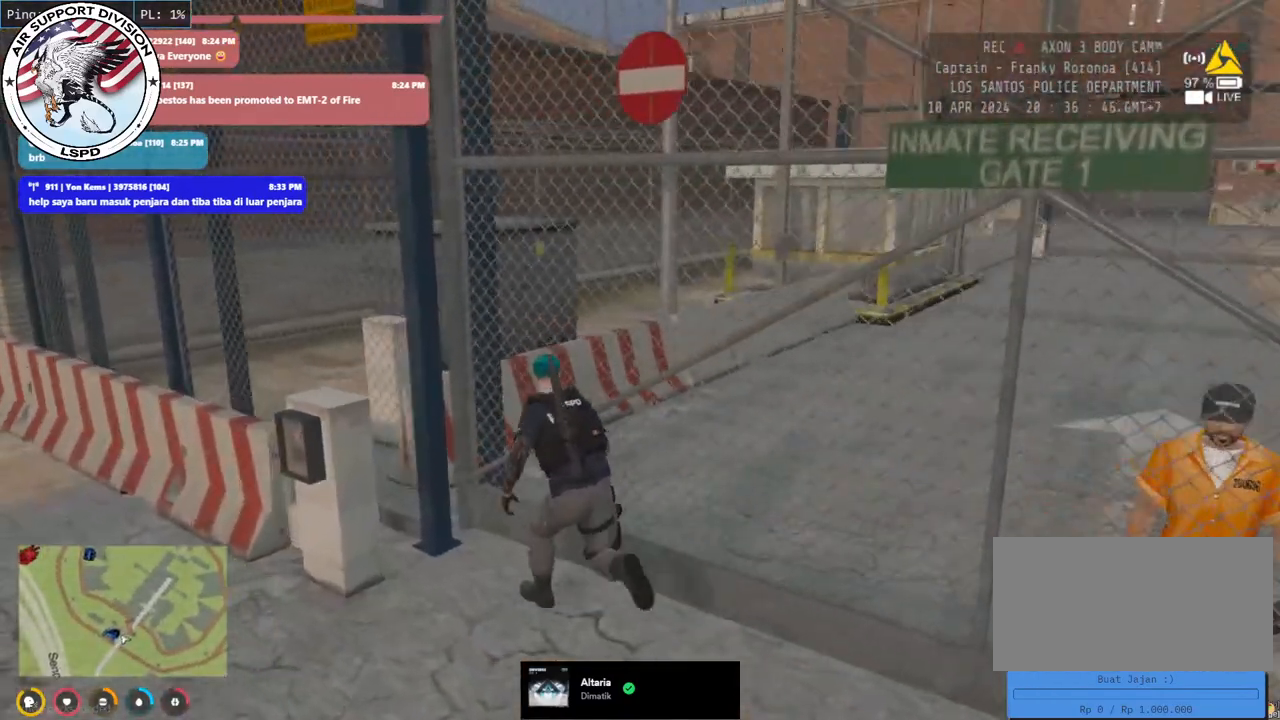
{"keys": ["d", "shift", "w"], "mouse": ["mb4"], "events": [[217, "d", "down"]]}
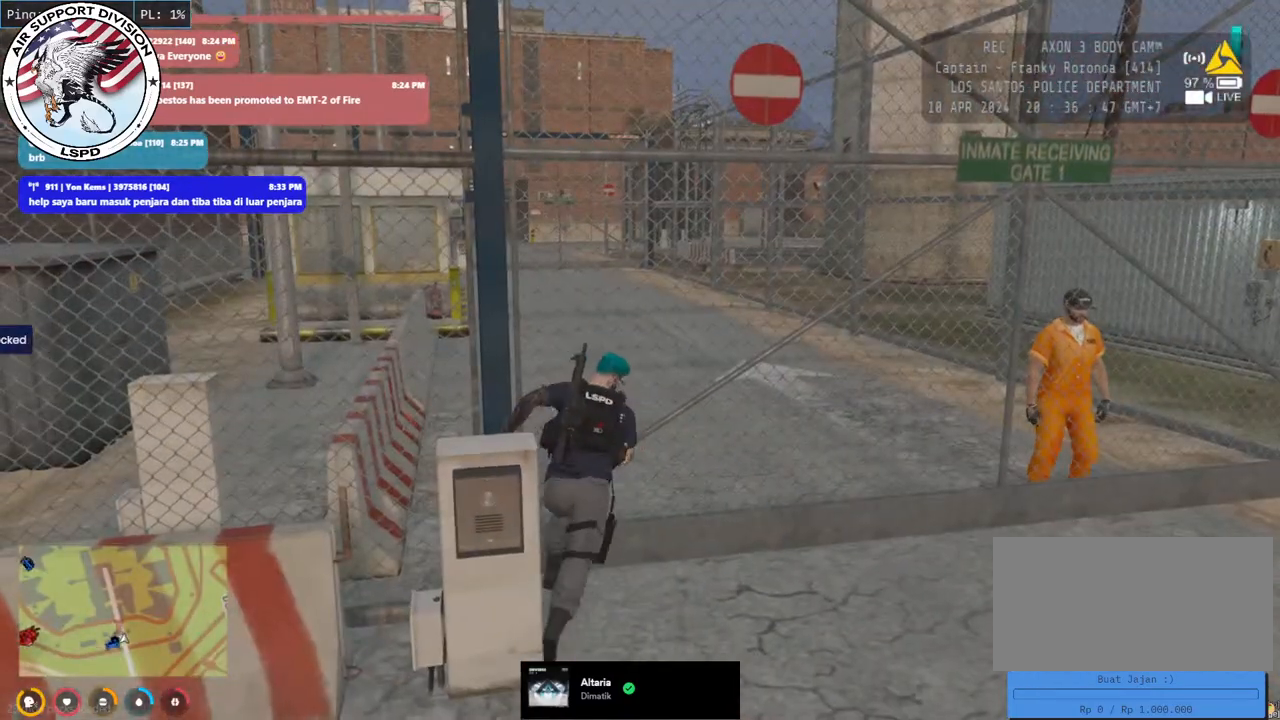
{"keys": ["shift", "w"], "mouse": ["mb4"], "events": [[400, "d", "up"]]}
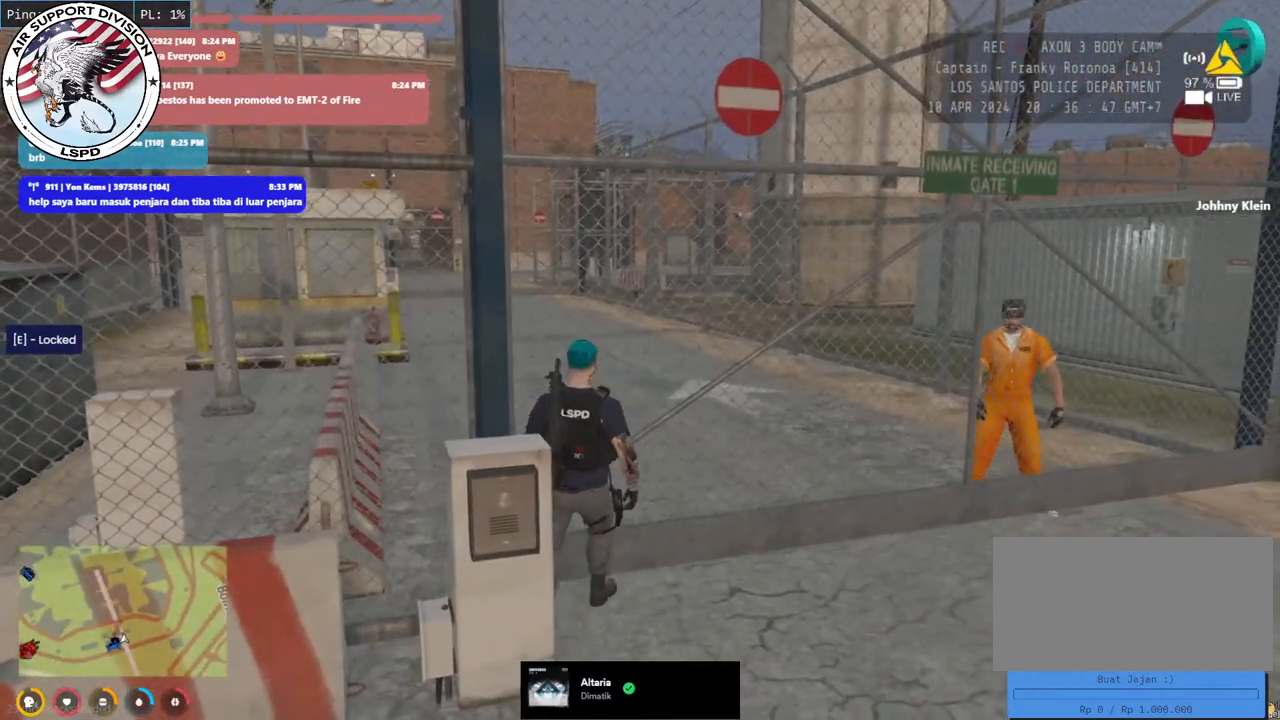
{"keys": ["shift", "w"], "mouse": ["mb4"], "events": [[283, "e", "down"], [433, "e", "up"]]}
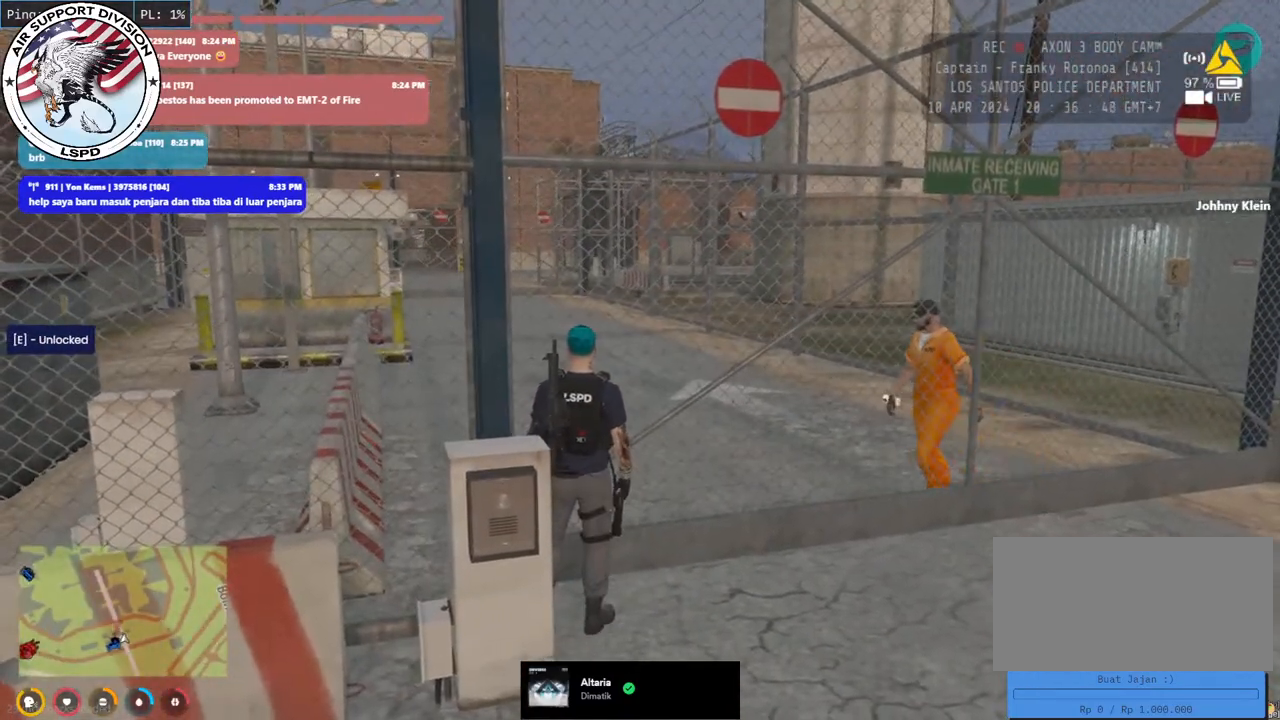
{"keys": ["d", "shift", "w"], "mouse": ["mb4"], "events": [[100, "w", "up"], [183, "d", "down"], [383, "w", "down"]]}
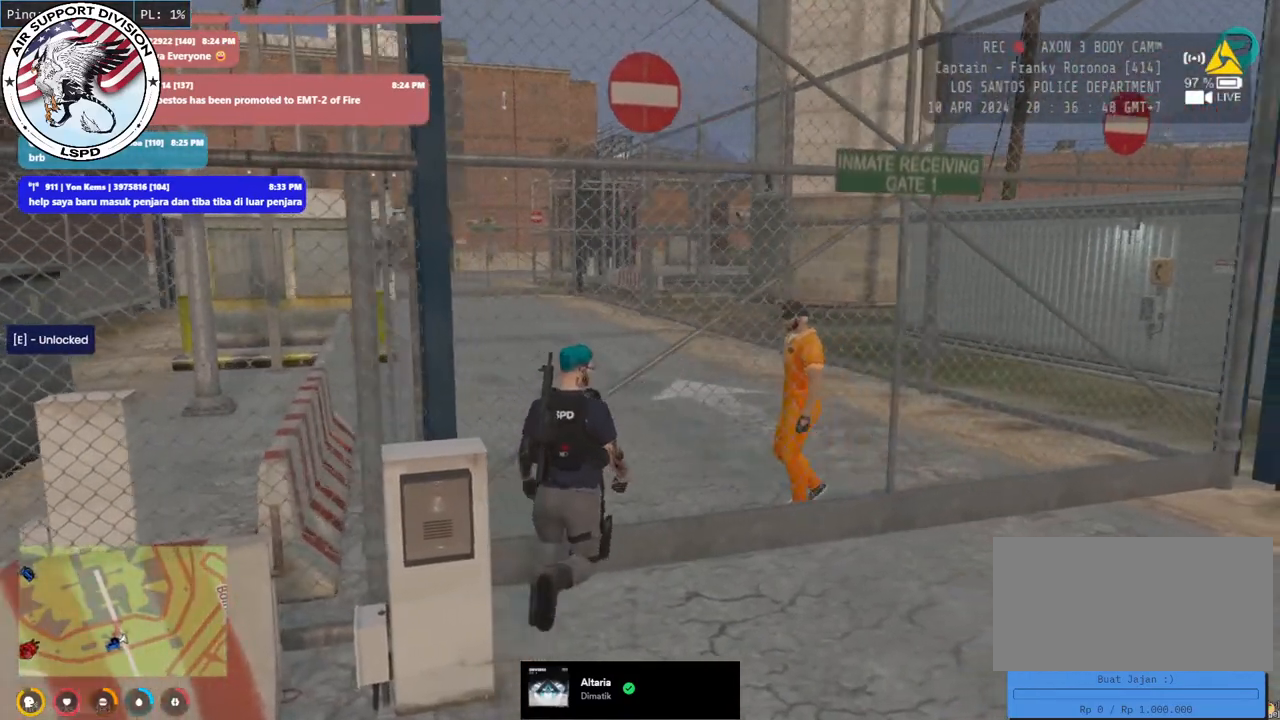
{"keys": ["shift", "w"], "mouse": ["mb4"], "events": [[267, "d", "up"]]}
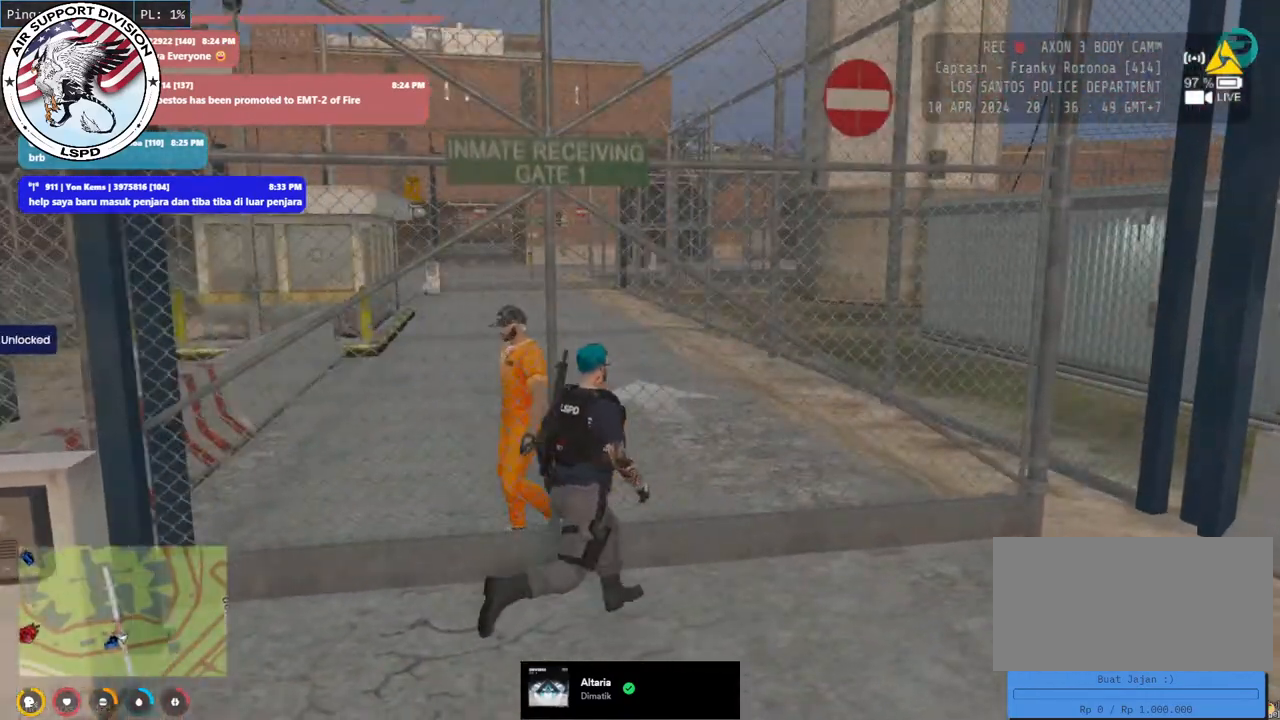
{"keys": ["a", "shift", "w"], "mouse": ["mb4"], "events": [[250, "a", "down"], [317, "e", "down"], [367, "a", "up"], [417, "e", "up"], [467, "a", "down"]]}
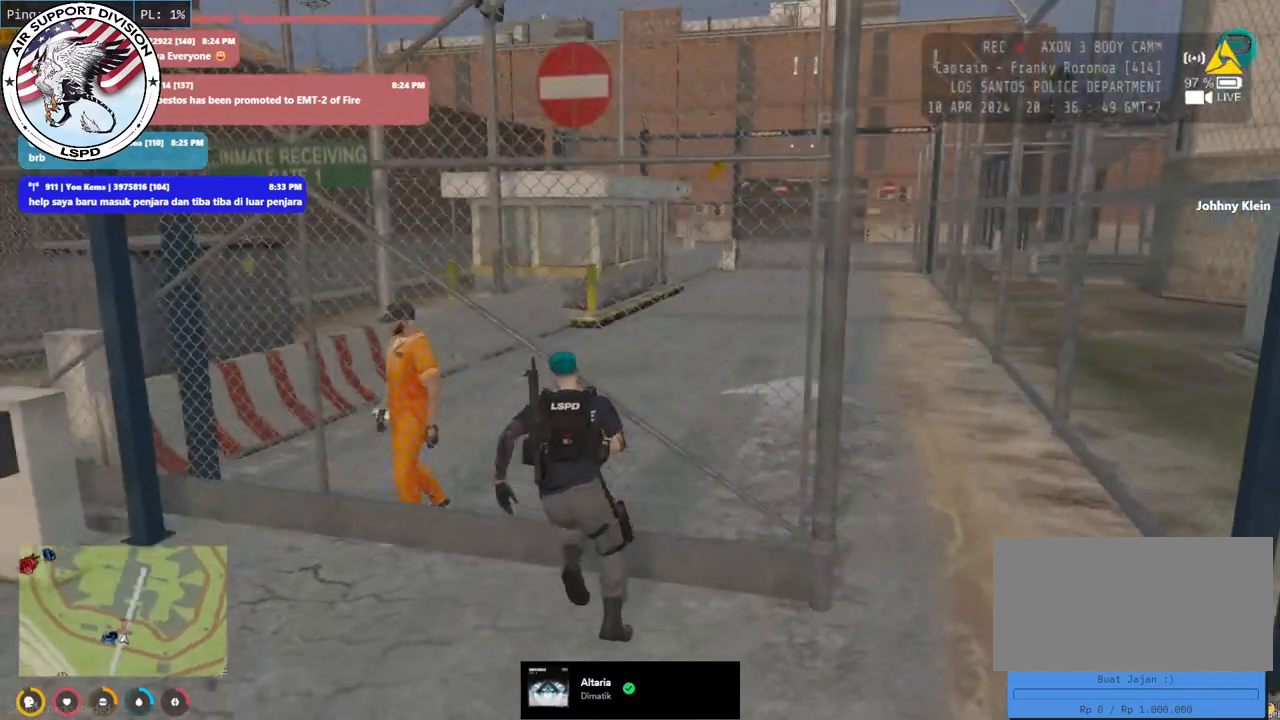
{"keys": ["shift", "w"], "mouse": ["mb4"], "events": [[133, "a", "up"]]}
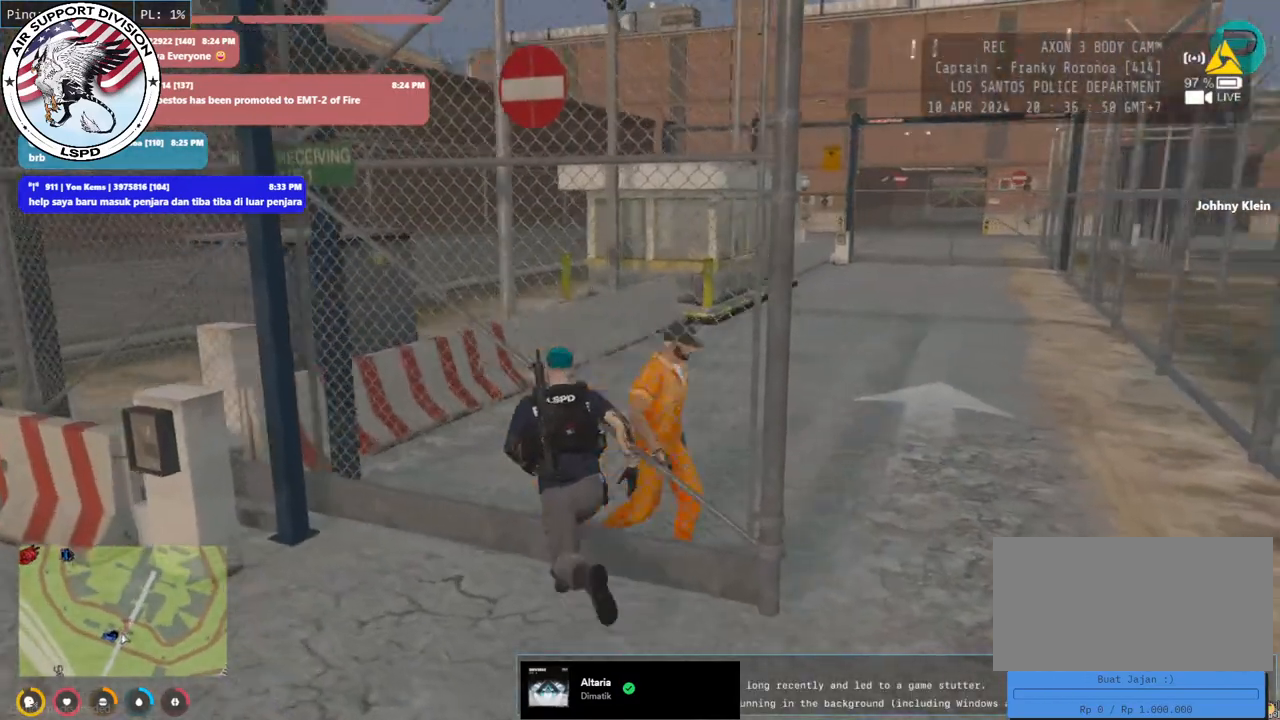
{"keys": ["d", "shift", "w"], "mouse": ["mb4"], "events": [[67, "shift", "up"], [117, "d", "down"], [133, "shift", "down"], [150, "w", "up"], [500, "w", "down"]]}
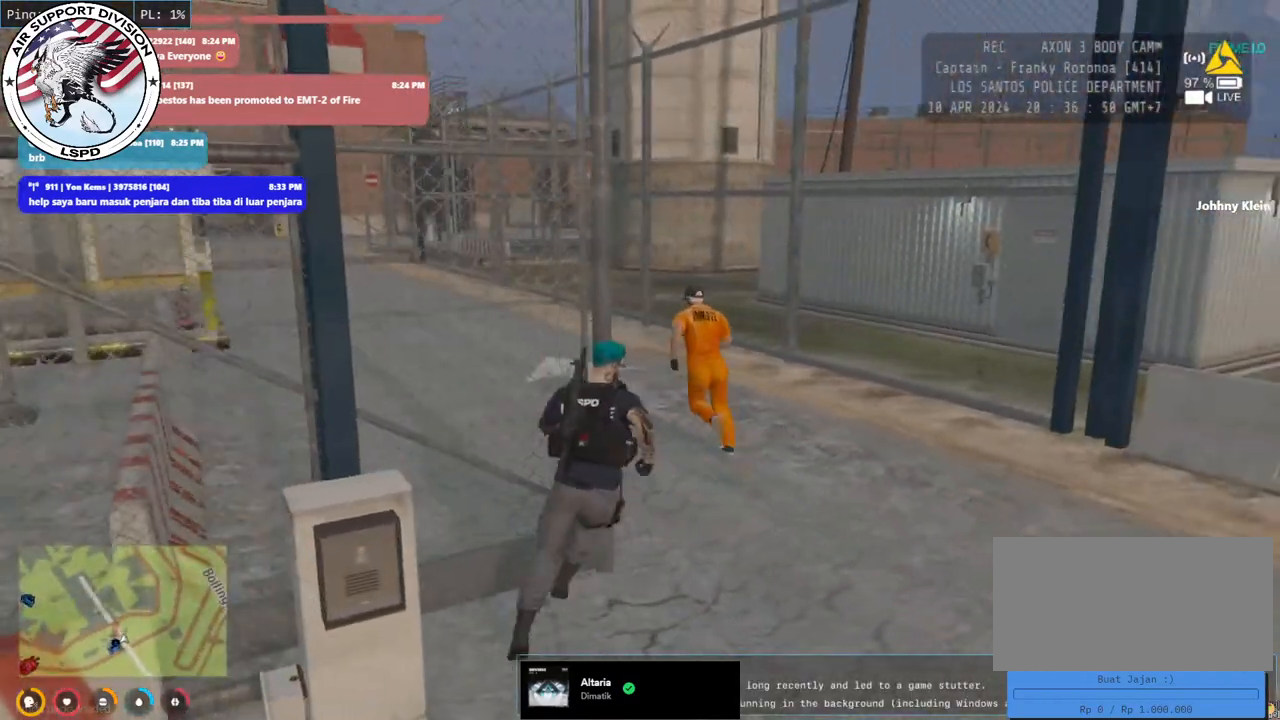
{"keys": ["a", "shift", "w"], "mouse": ["mb4"], "events": [[67, "d", "up"], [100, "a", "down"]]}
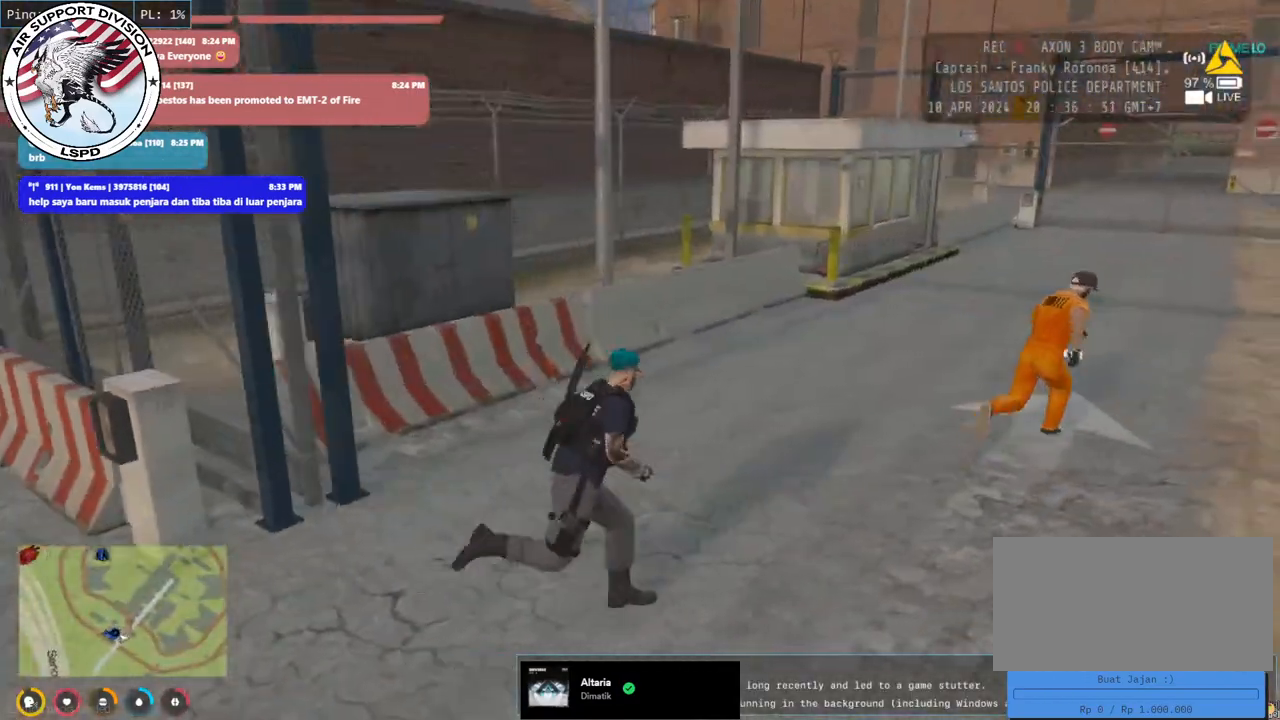
{"keys": ["shift", "w"], "mouse": ["mb4"], "events": [[300, "a", "up"]]}
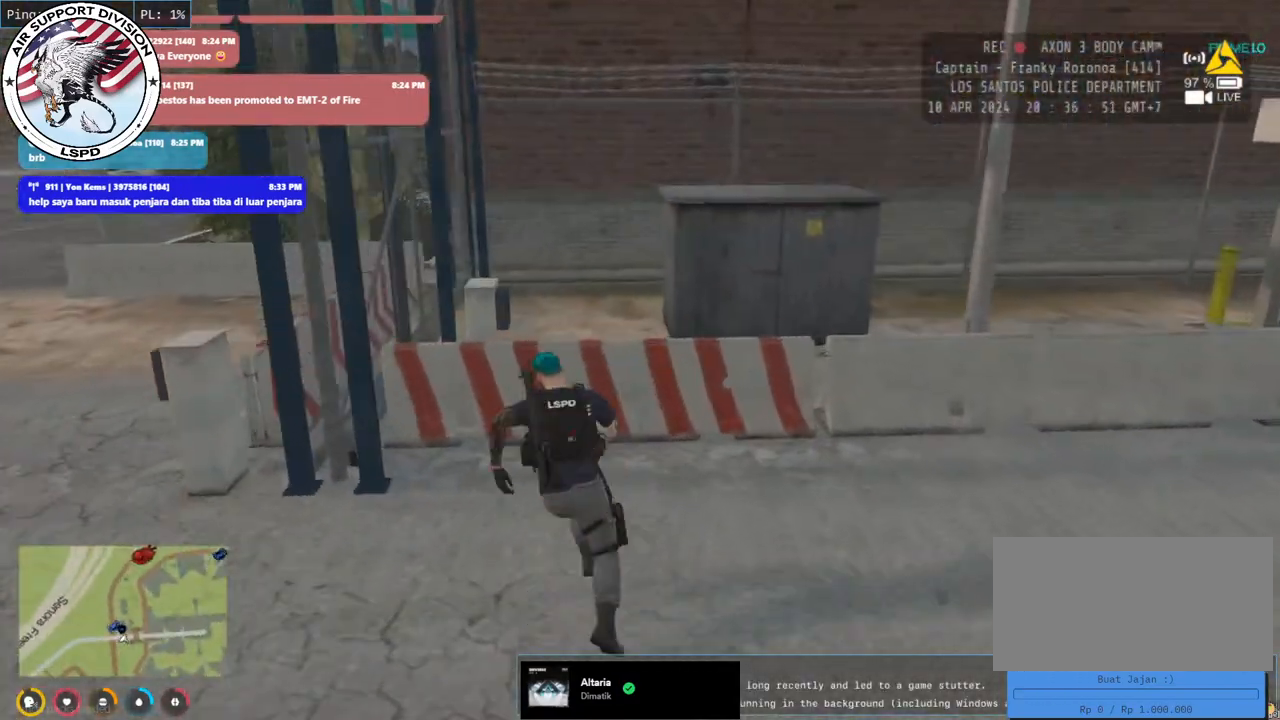
{"keys": [], "mouse": ["mb4"], "events": [[17, "a", "down"], [283, "a", "up"], [283, "shift", "up"], [350, "w", "up"]]}
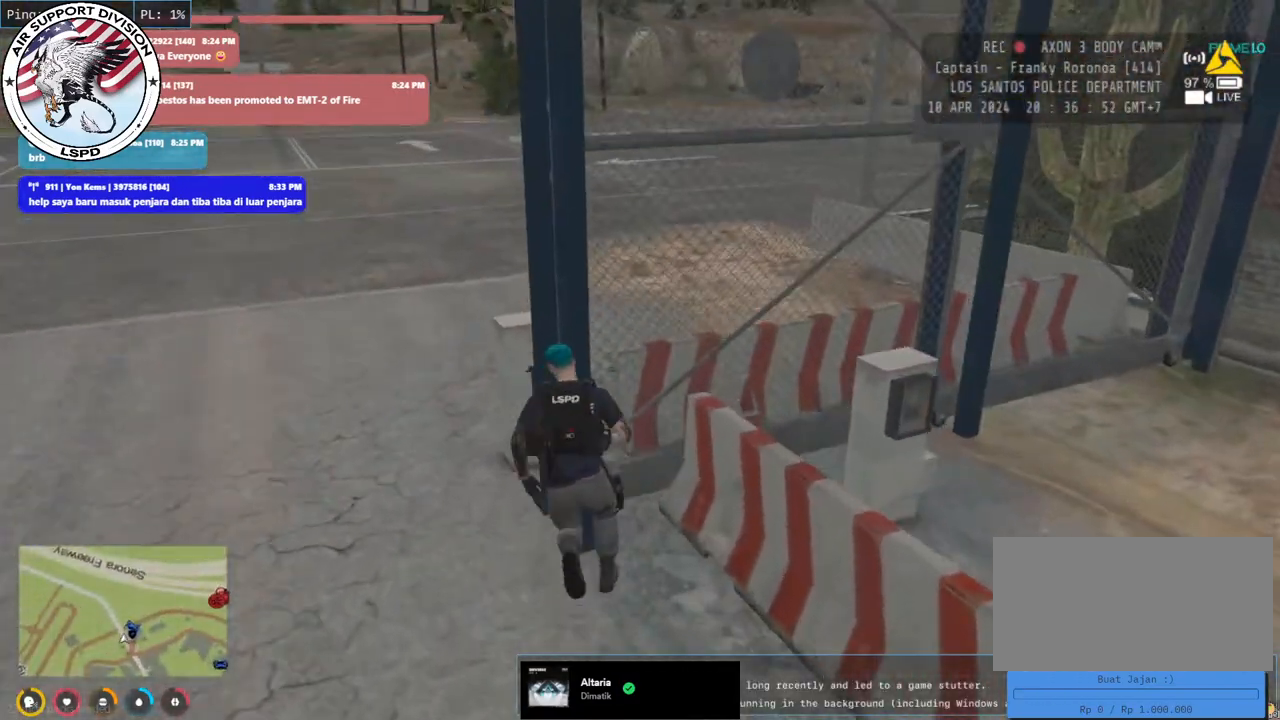
{"keys": [], "mouse": ["mb4"], "events": [[300, "e", "down"], [433, "e", "up"]]}
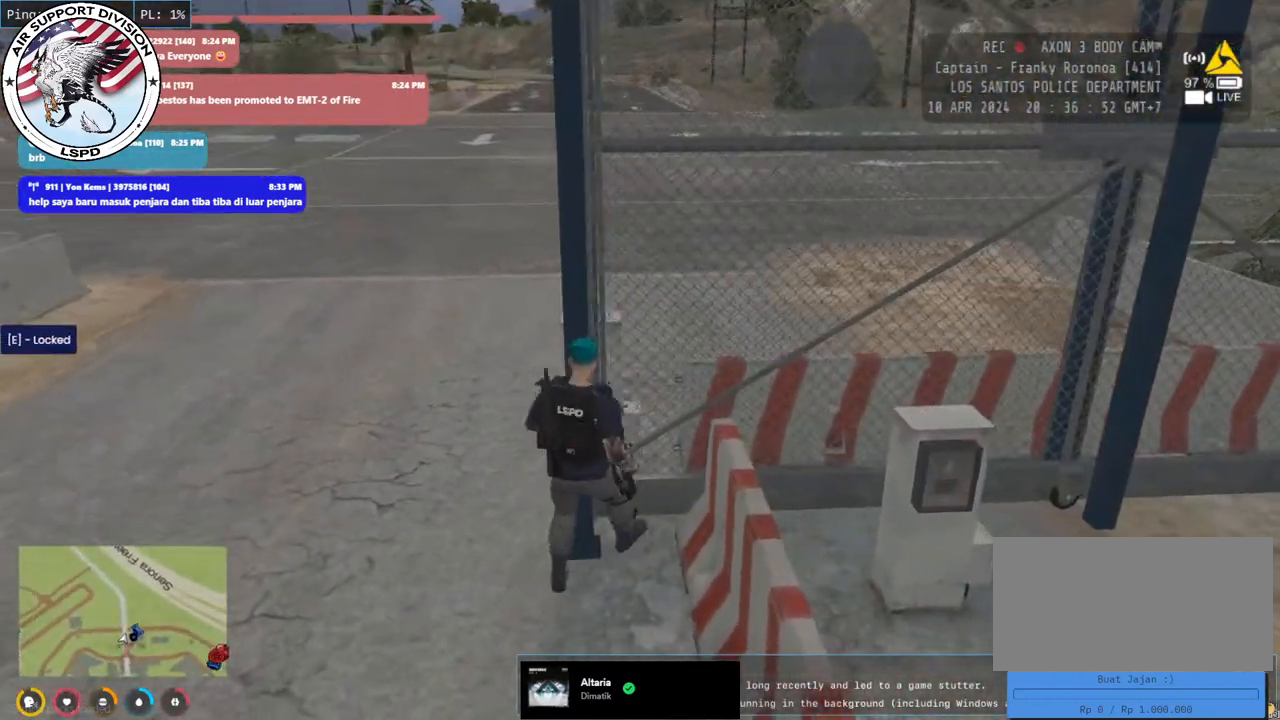
{"keys": ["a", "shift", "w"], "mouse": ["mb4"], "events": [[333, "shift", "down"], [417, "a", "down"], [433, "w", "down"]]}
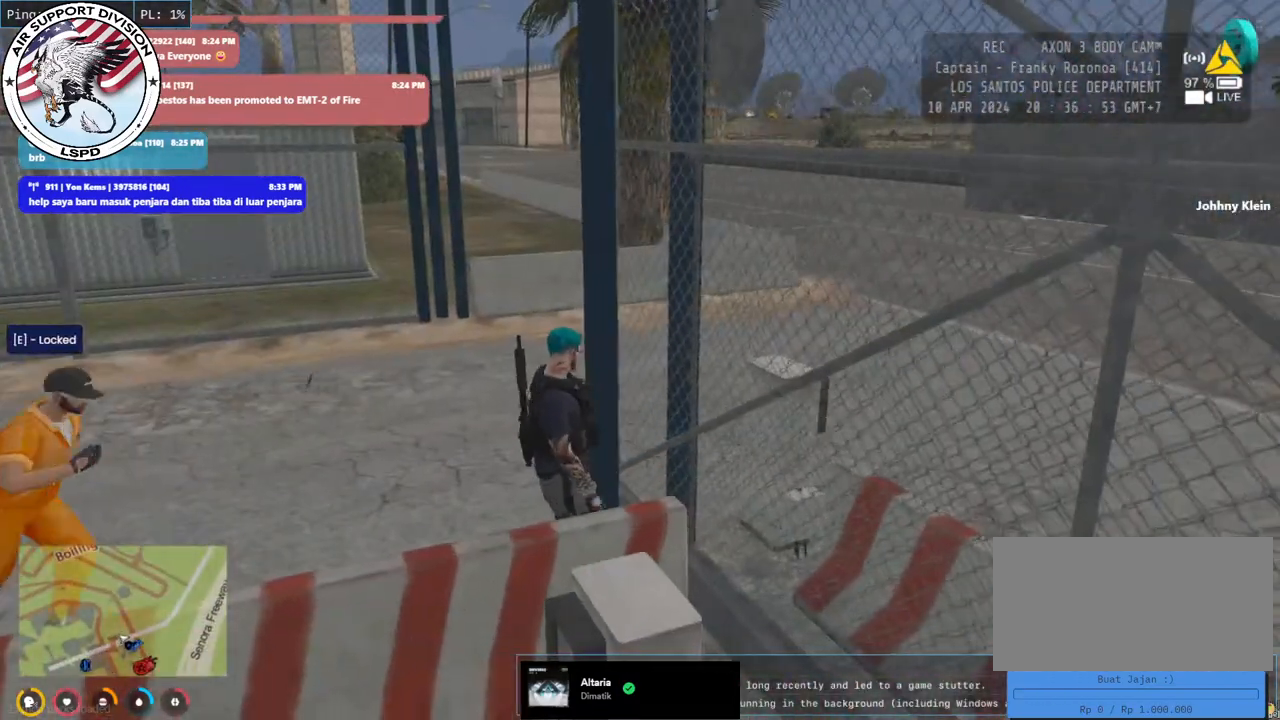
{"keys": ["a", "shift", "w"], "mouse": ["mb4"], "events": []}
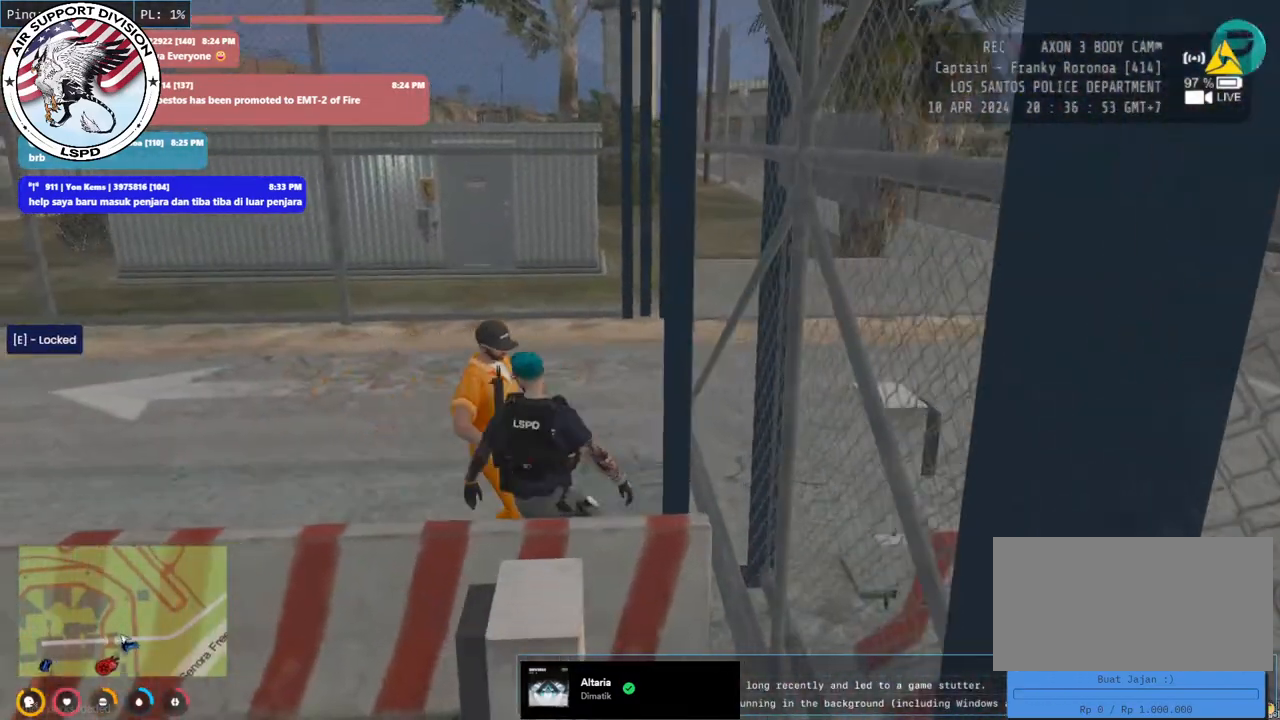
{"keys": ["a", "shift", "w"], "mouse": ["mb4"], "events": []}
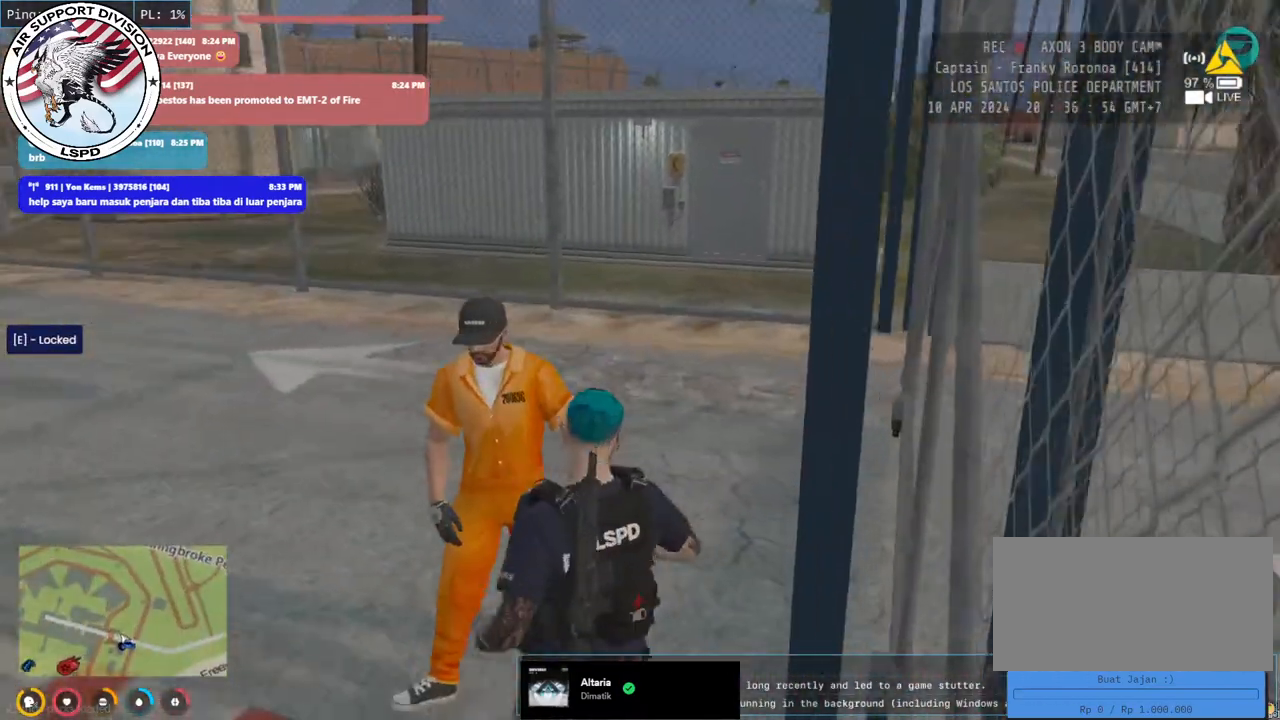
{"keys": ["shift", "w"], "mouse": ["mb4"], "events": [[33, "w", "up"], [133, "w", "down"], [383, "a", "up"]]}
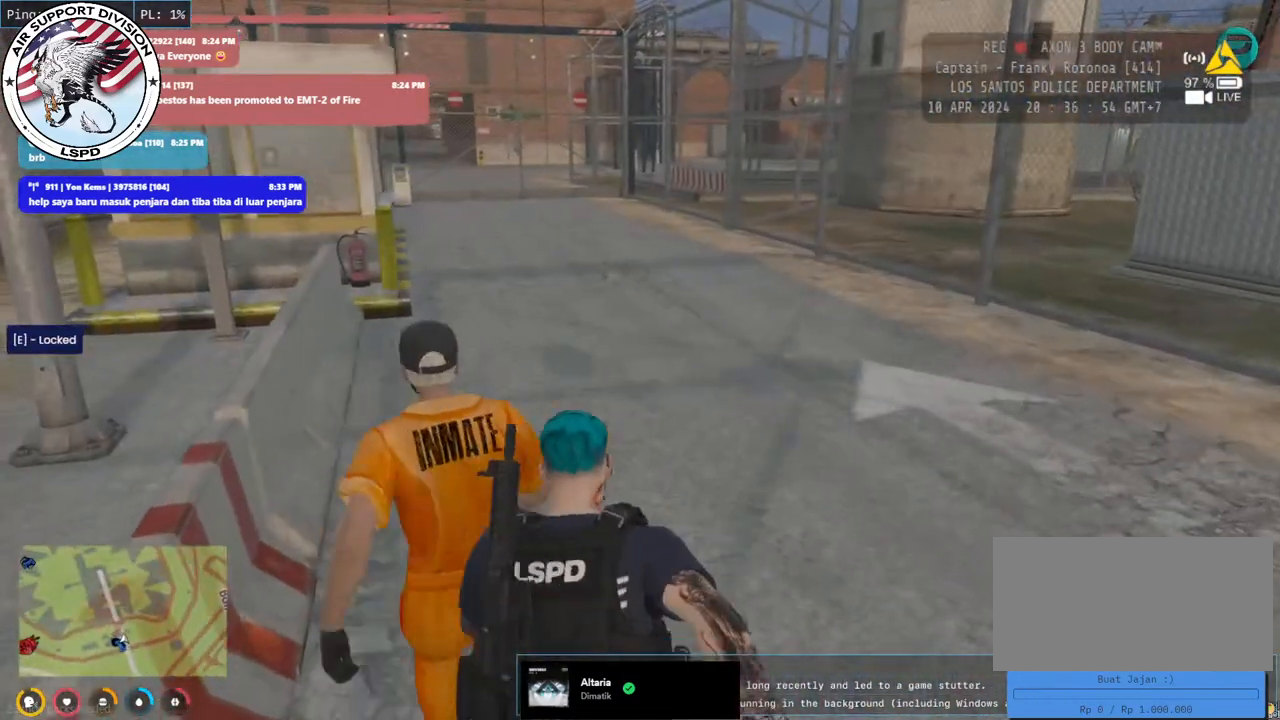
{"keys": ["shift", "w"], "mouse": ["mb4"], "events": []}
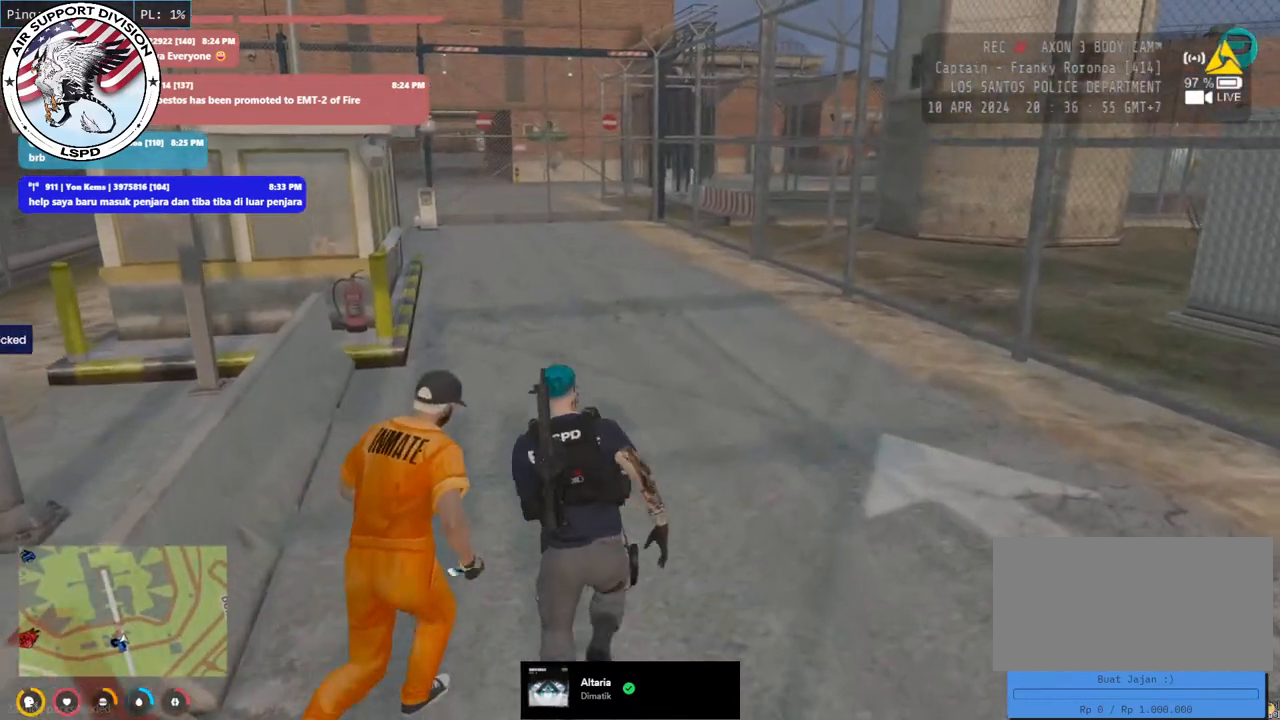
{"keys": ["shift", "w"], "mouse": ["mb4"], "events": []}